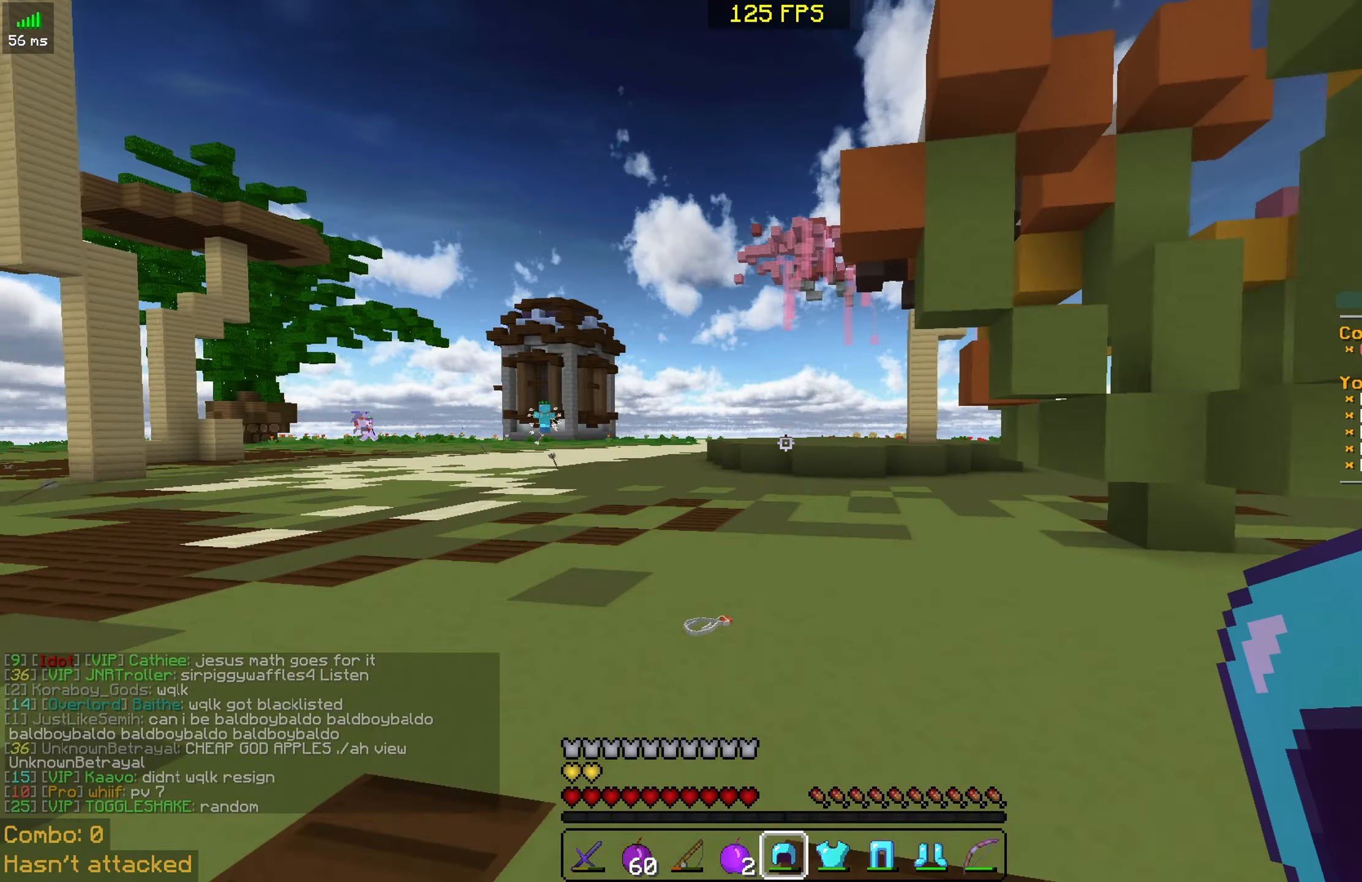
Gameplay with keyboard and mouse; each line is a JSON object with the keys and mouse buttons held at the frame after it. "events" lists presses ("down") and releases ("up") of "a", "d", "s", "space", "w", "mouse_left" and "mouse_right" between this image and that frame as [ms after this image, input, new state], when the widget could be followed in between. "mouse_left", "mouse_right" = the "left", "right" buttons of the "mouse" list. No other keys are recorded. Fast repeated clicks can show as one long hold. Mouse movement is not recorded.
{"keys": ["space", "w"], "mouse": [], "events": [[450, "space", "down"]]}
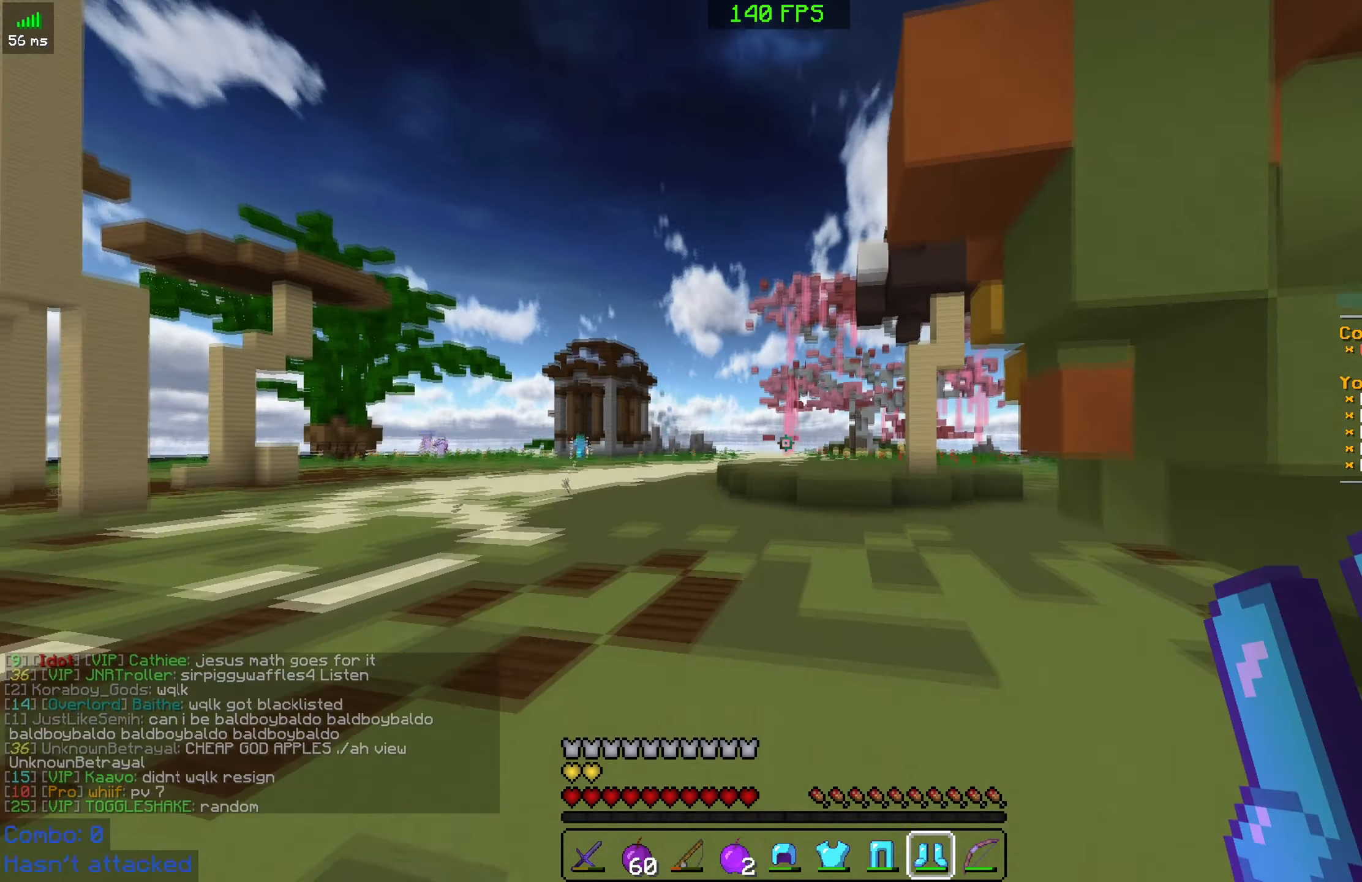
{"keys": ["space", "w"], "mouse": [], "events": []}
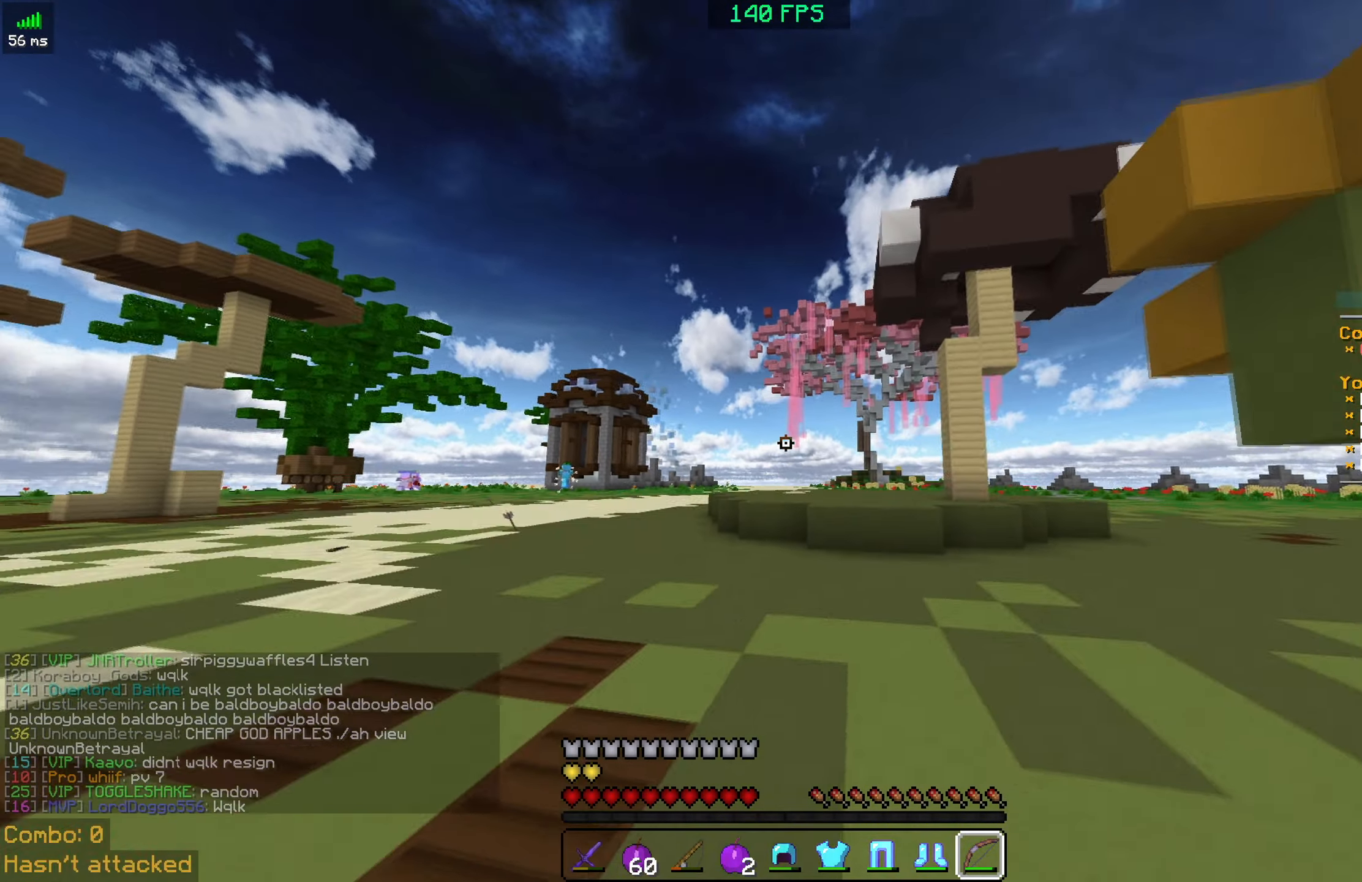
{"keys": ["space", "w"], "mouse": [], "events": [[184, "mouse_right", "down"], [384, "mouse_right", "up"]]}
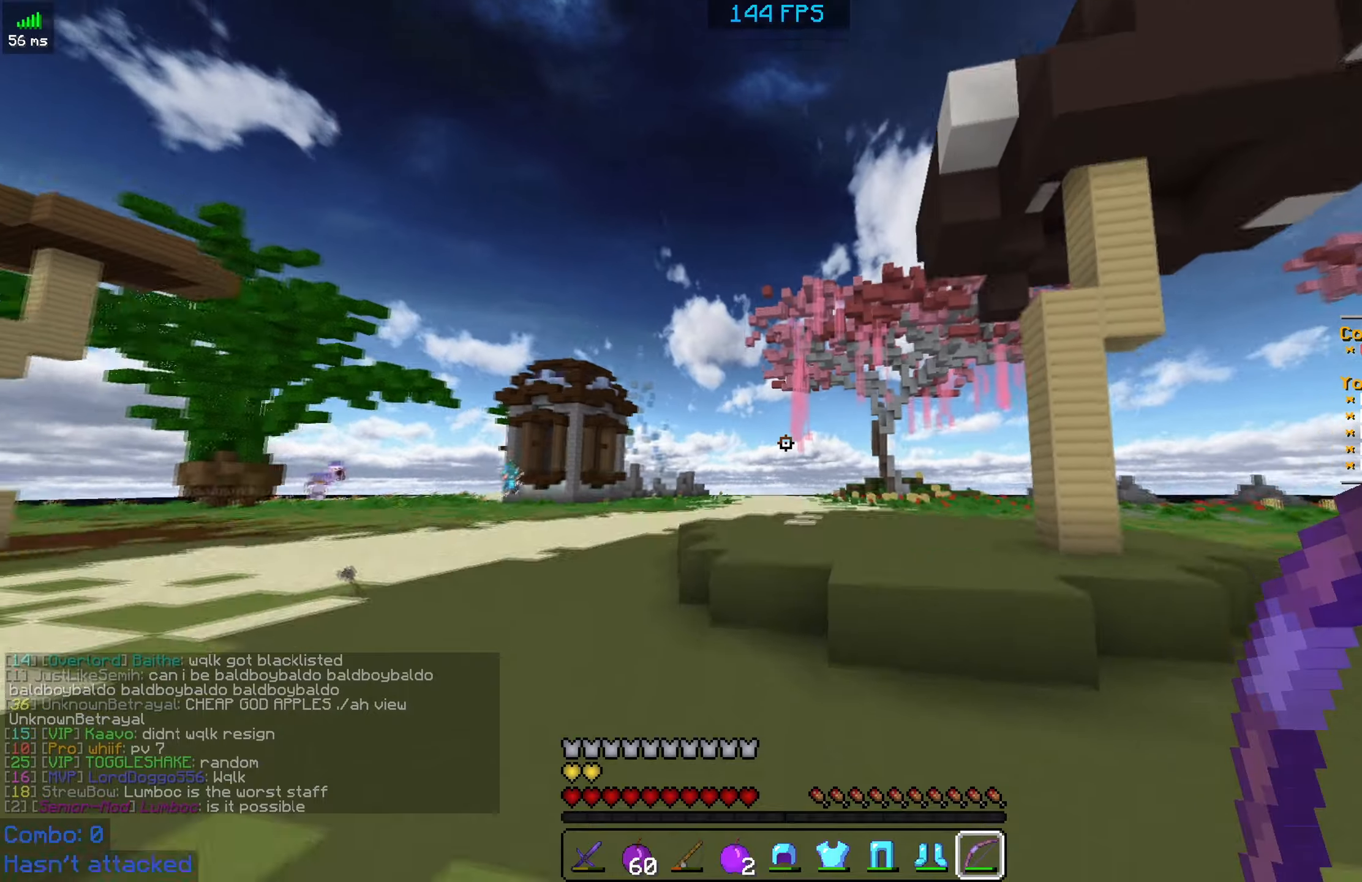
{"keys": ["space", "w"], "mouse": [], "events": []}
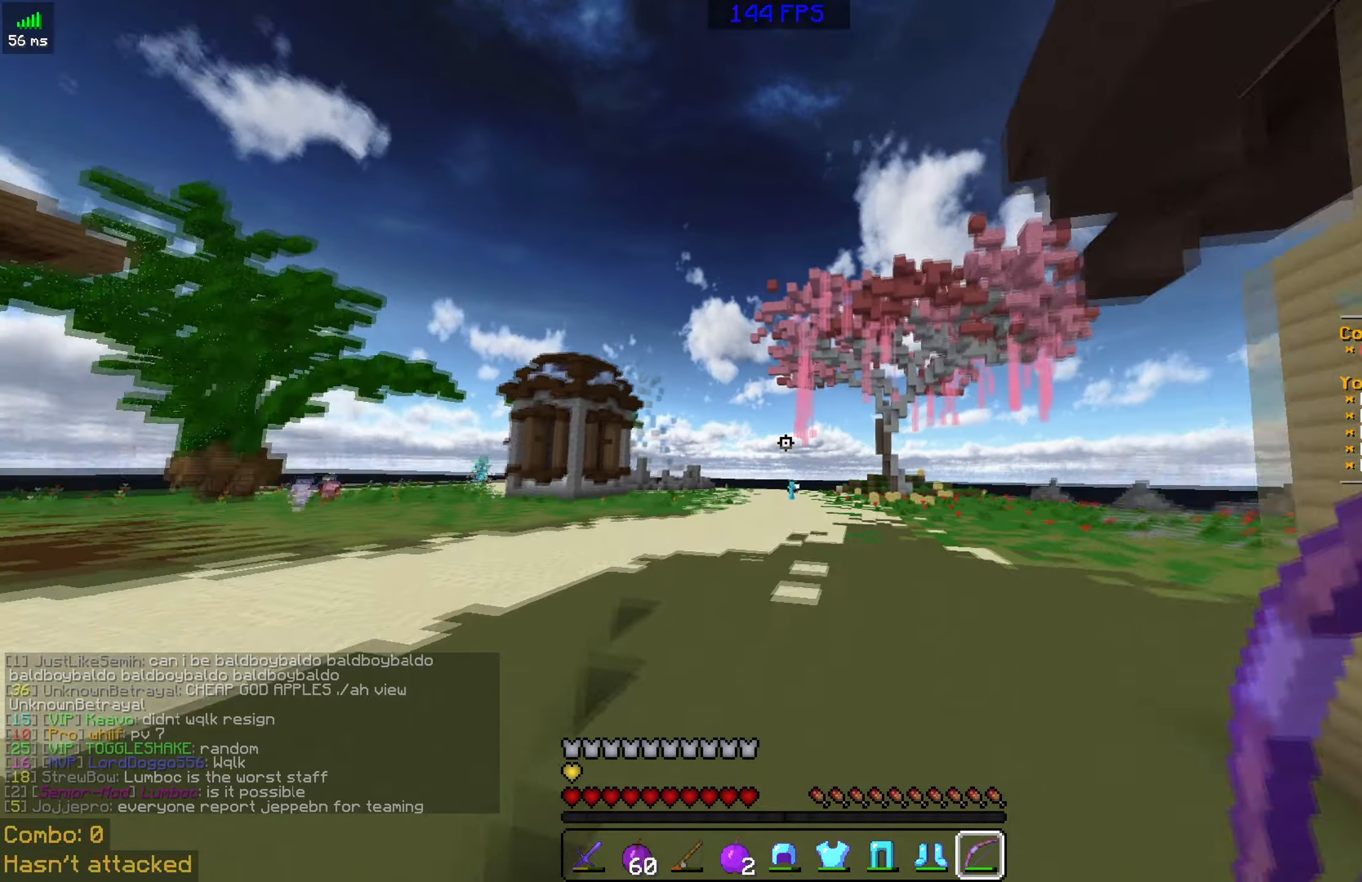
{"keys": ["space", "w"], "mouse": [], "events": [[100, "mouse_right", "down"], [233, "mouse_right", "up"]]}
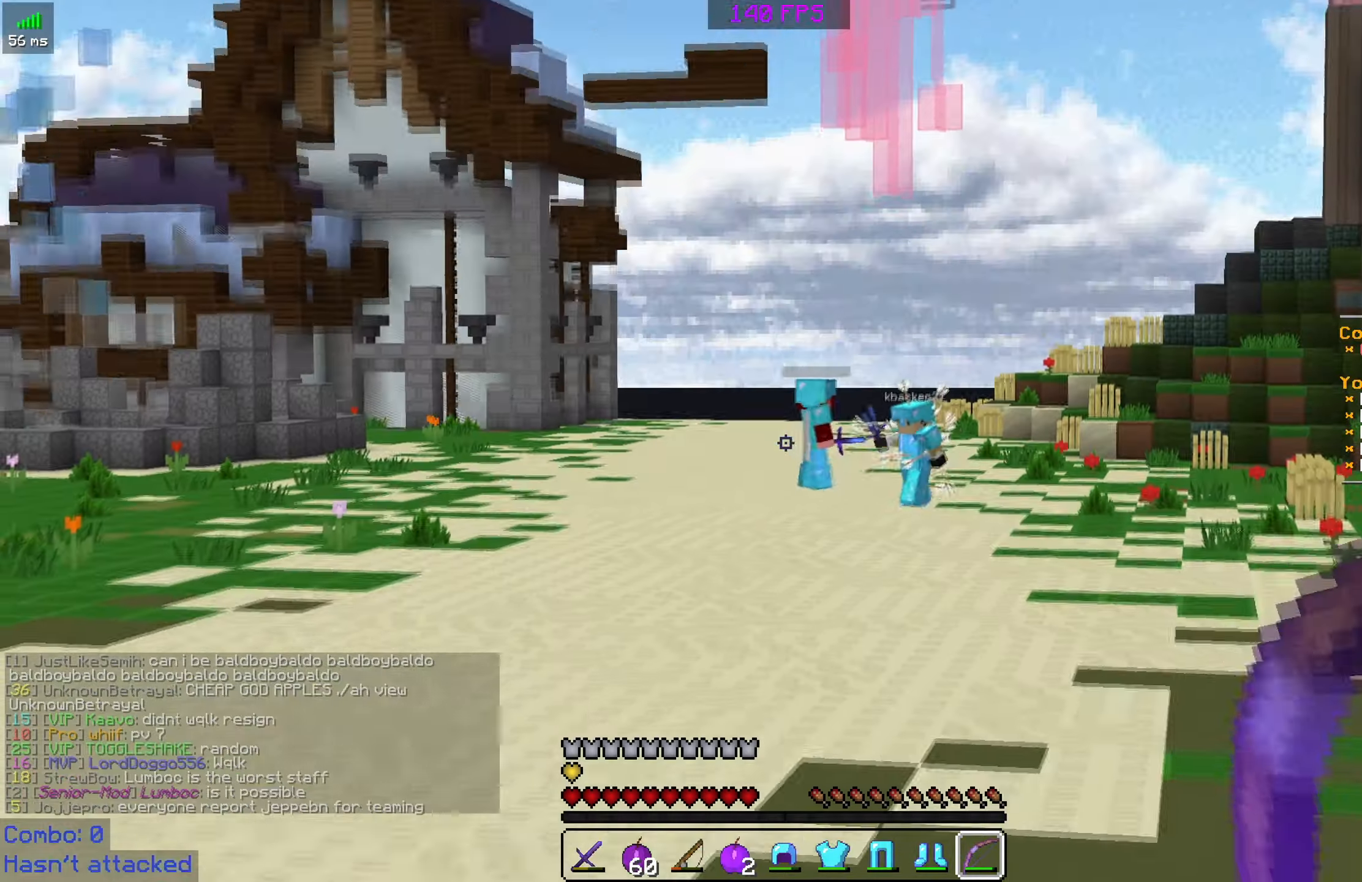
{"keys": ["space", "w"], "mouse": [], "events": []}
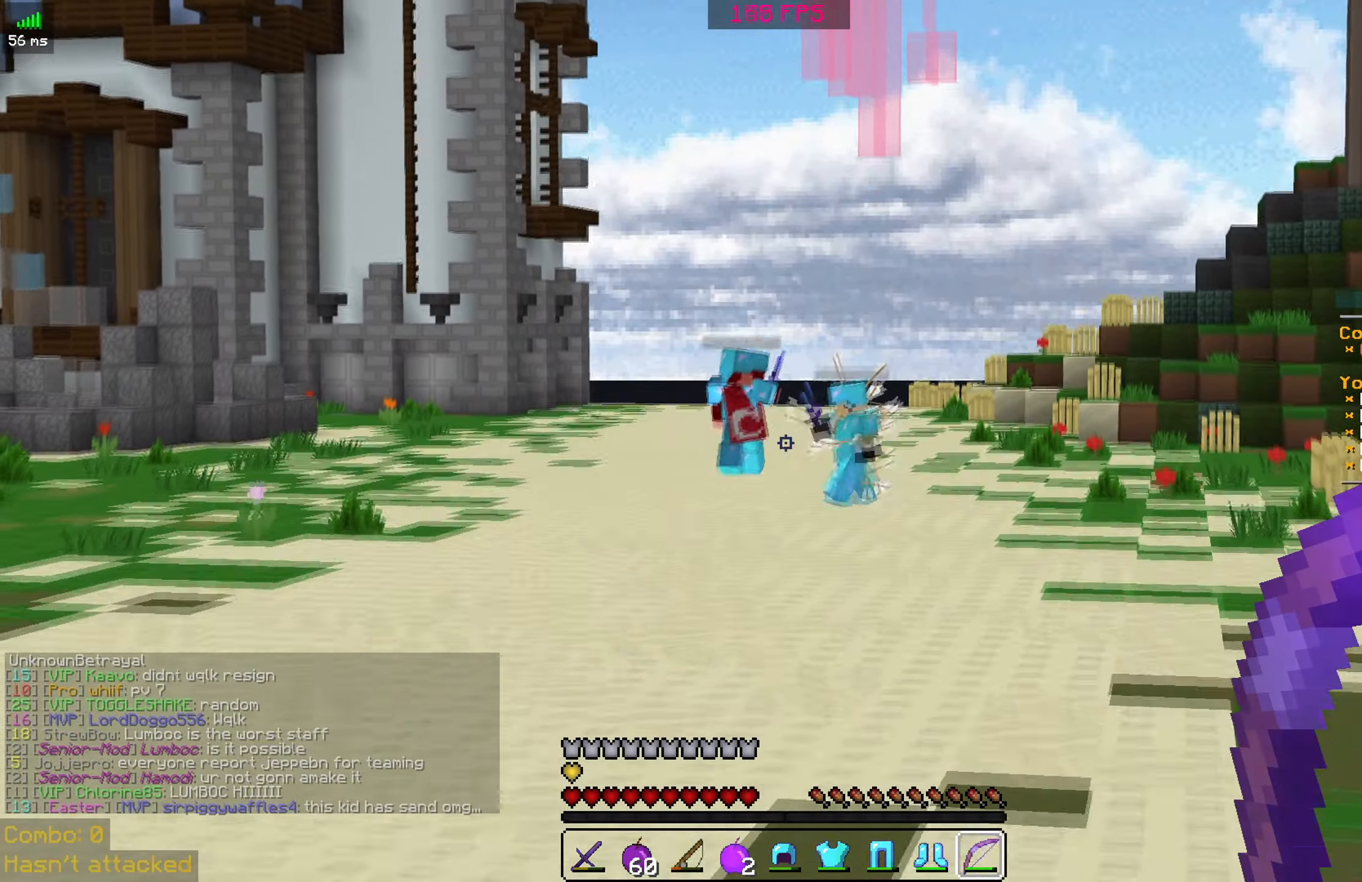
{"keys": ["space", "w"], "mouse": [], "events": [[216, "mouse_right", "down"], [433, "mouse_right", "up"]]}
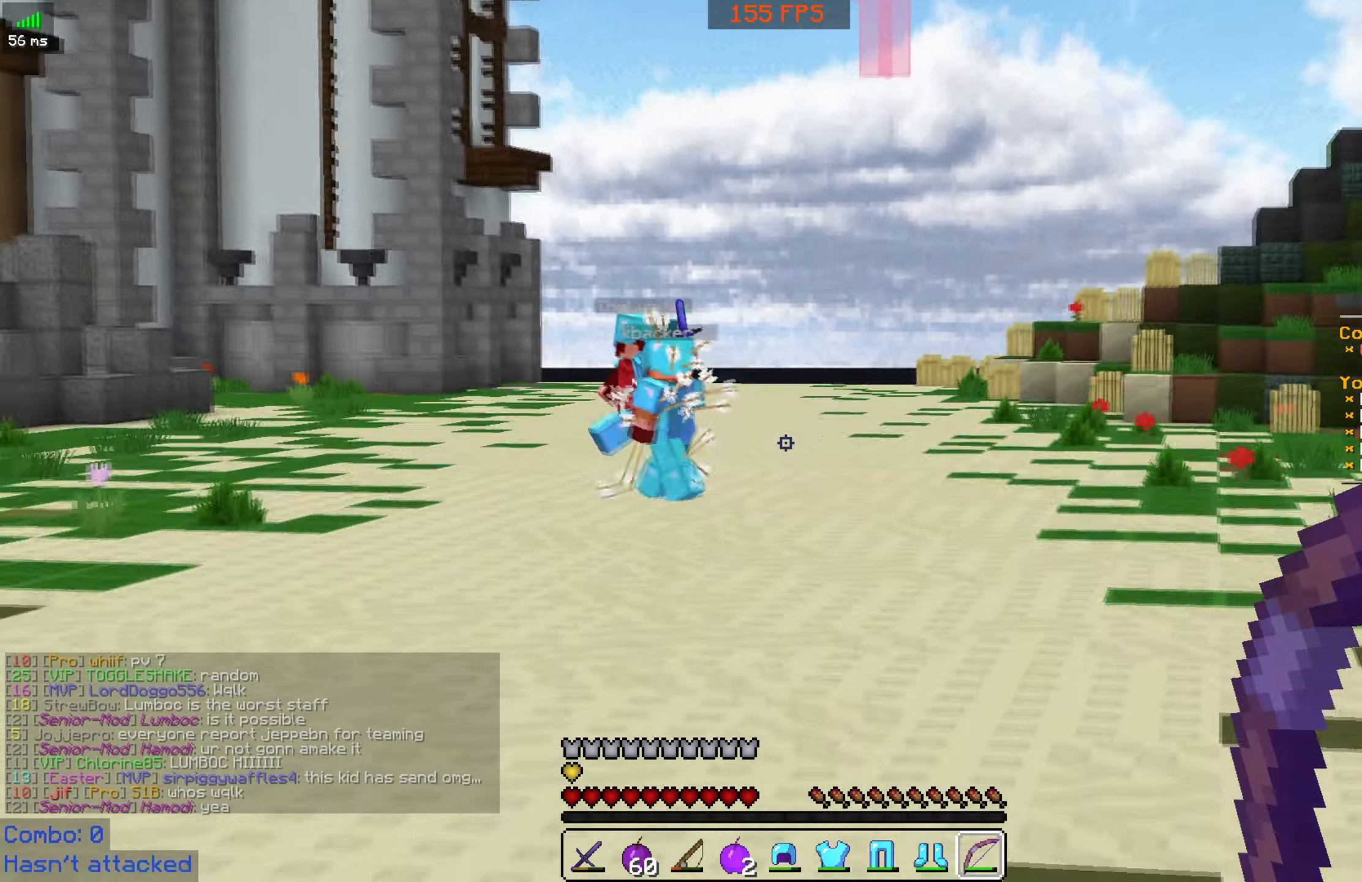
{"keys": ["space", "w"], "mouse": [], "events": []}
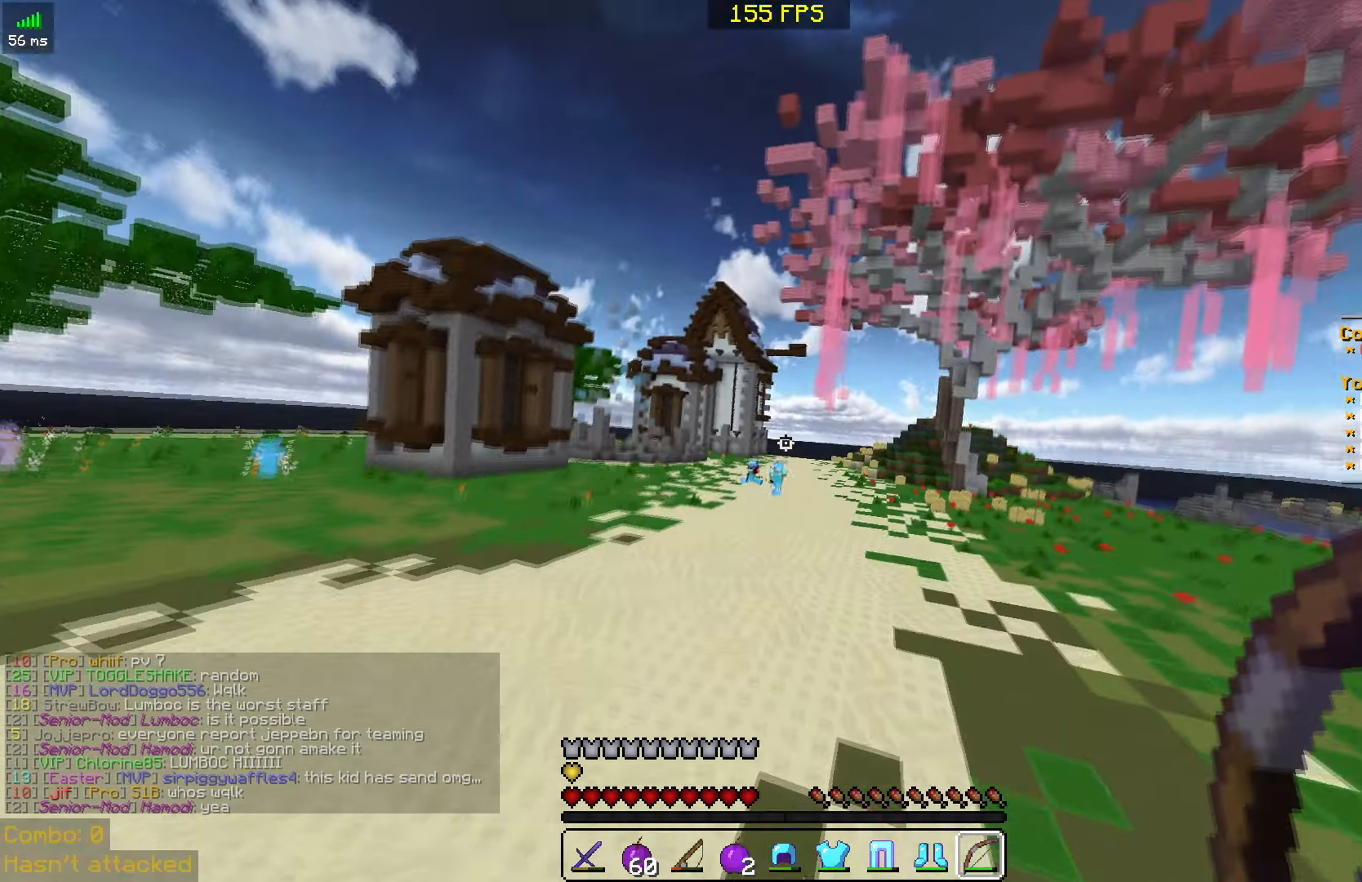
{"keys": ["space", "w"], "mouse": [], "events": [[233, "mouse_right", "down"], [433, "mouse_right", "up"]]}
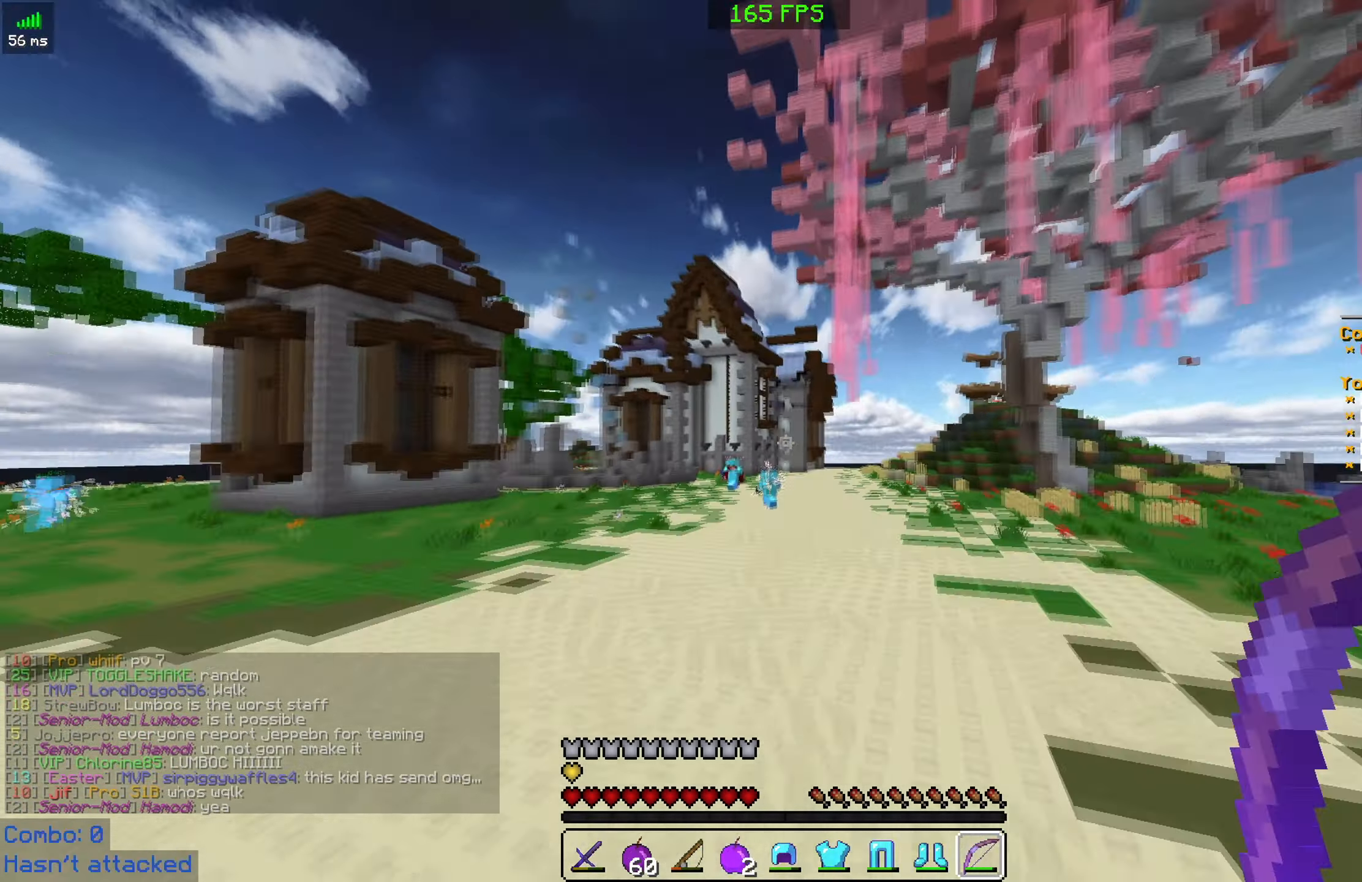
{"keys": ["space", "w"], "mouse": [], "events": []}
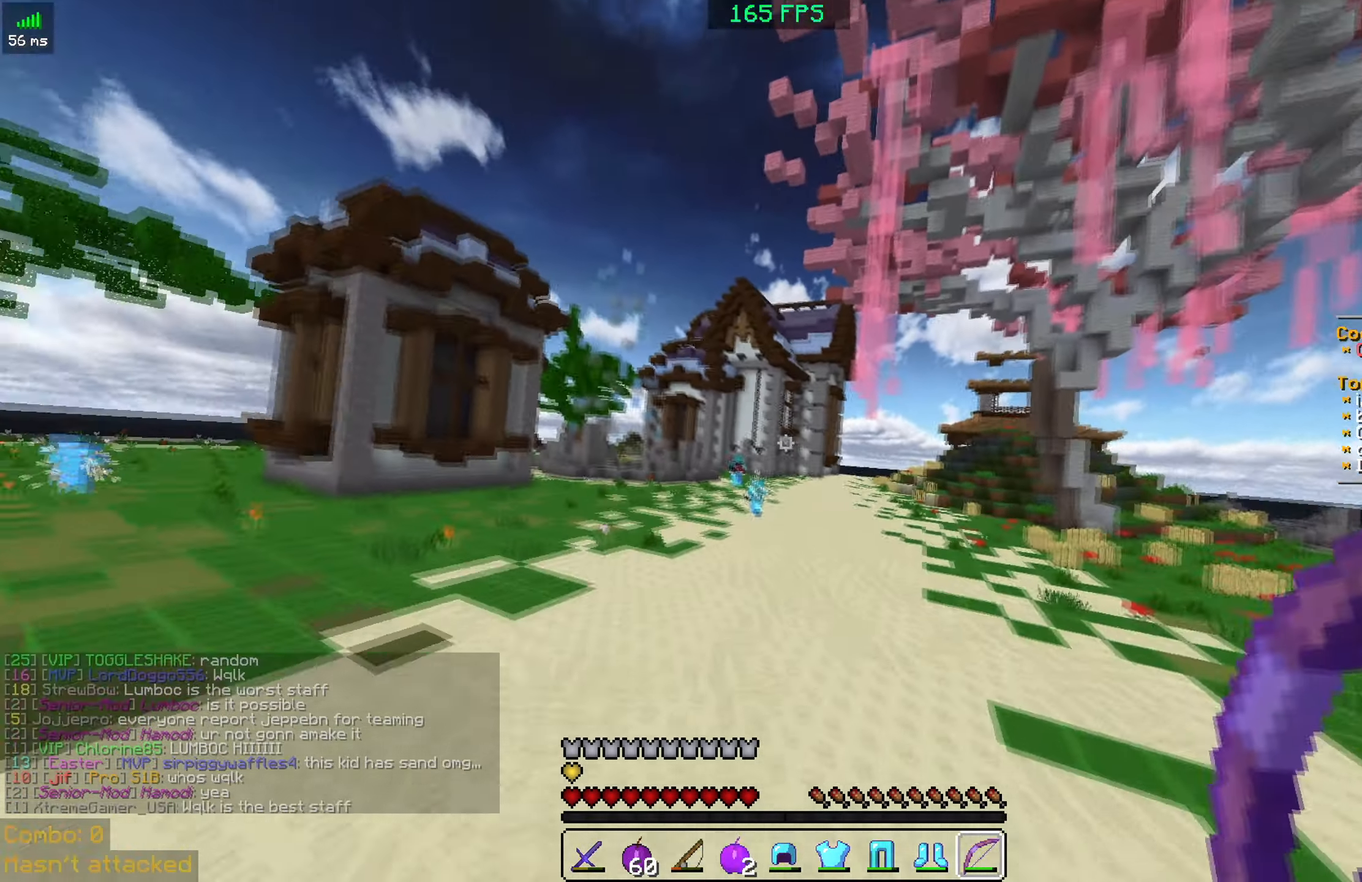
{"keys": ["space", "w"], "mouse": [], "events": [[133, "mouse_right", "down"], [350, "mouse_right", "up"]]}
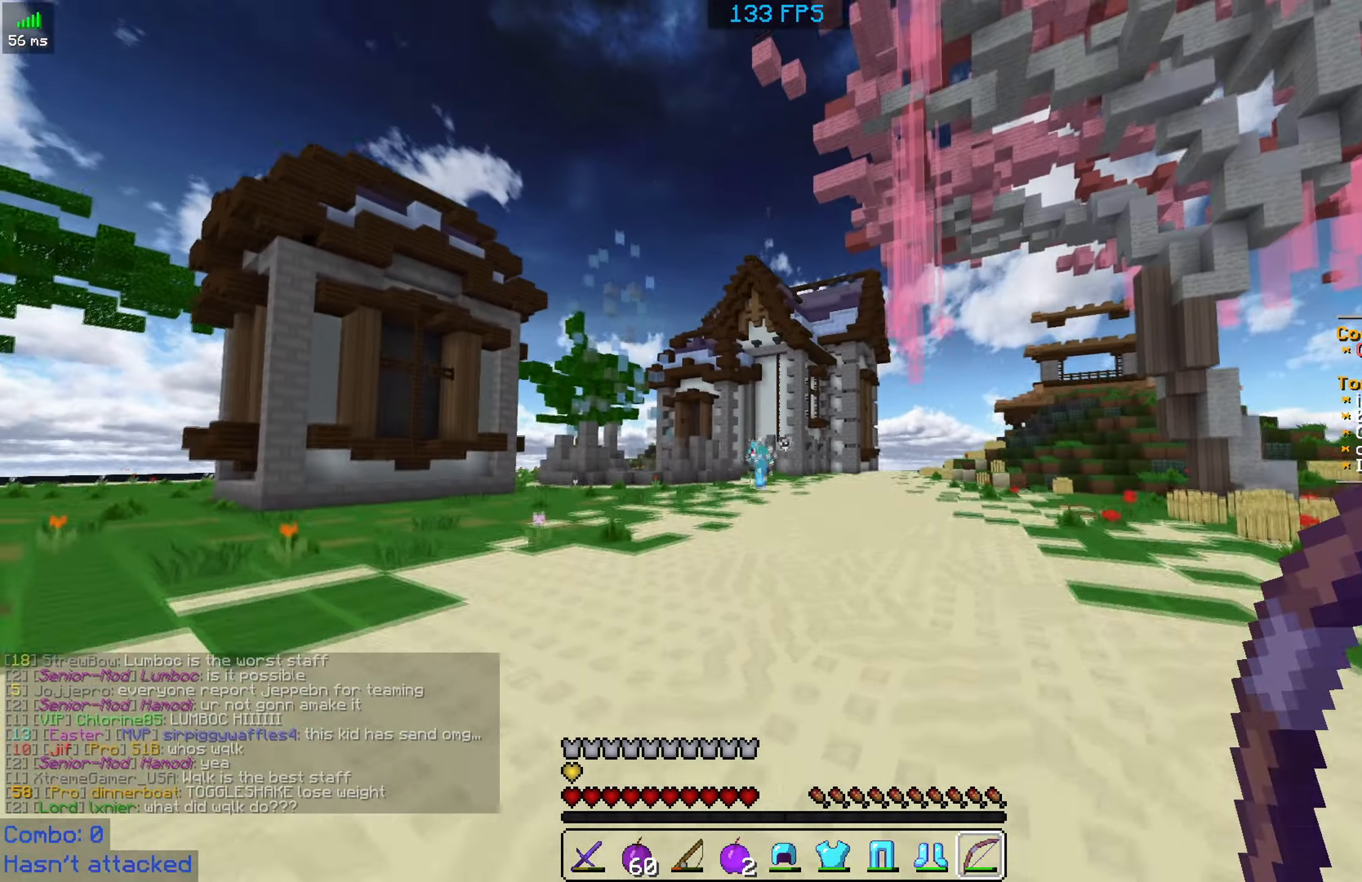
{"keys": ["space", "w"], "mouse": ["right"], "events": [[483, "mouse_right", "down"]]}
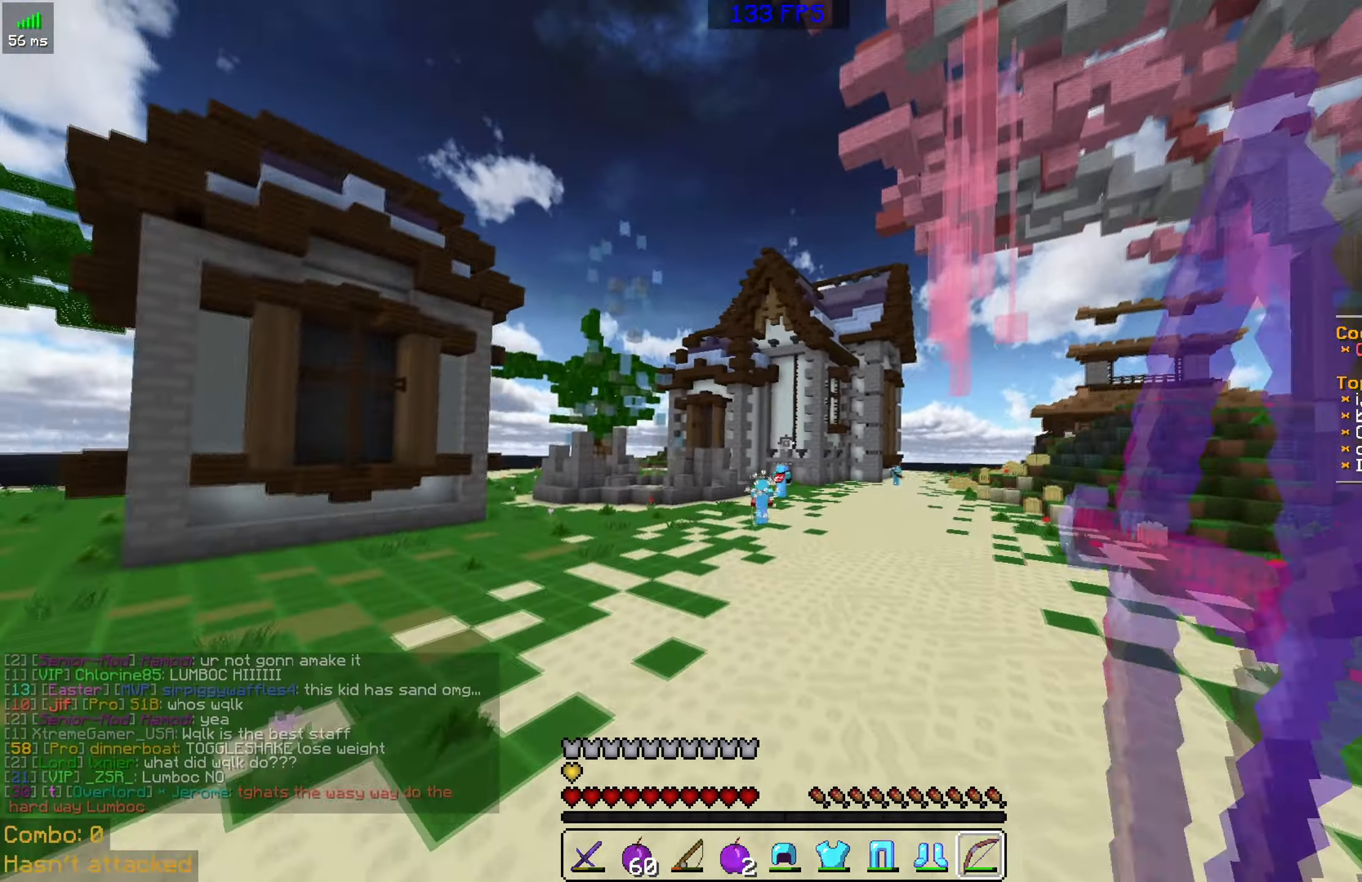
{"keys": ["space", "w"], "mouse": [], "events": [[183, "mouse_right", "up"]]}
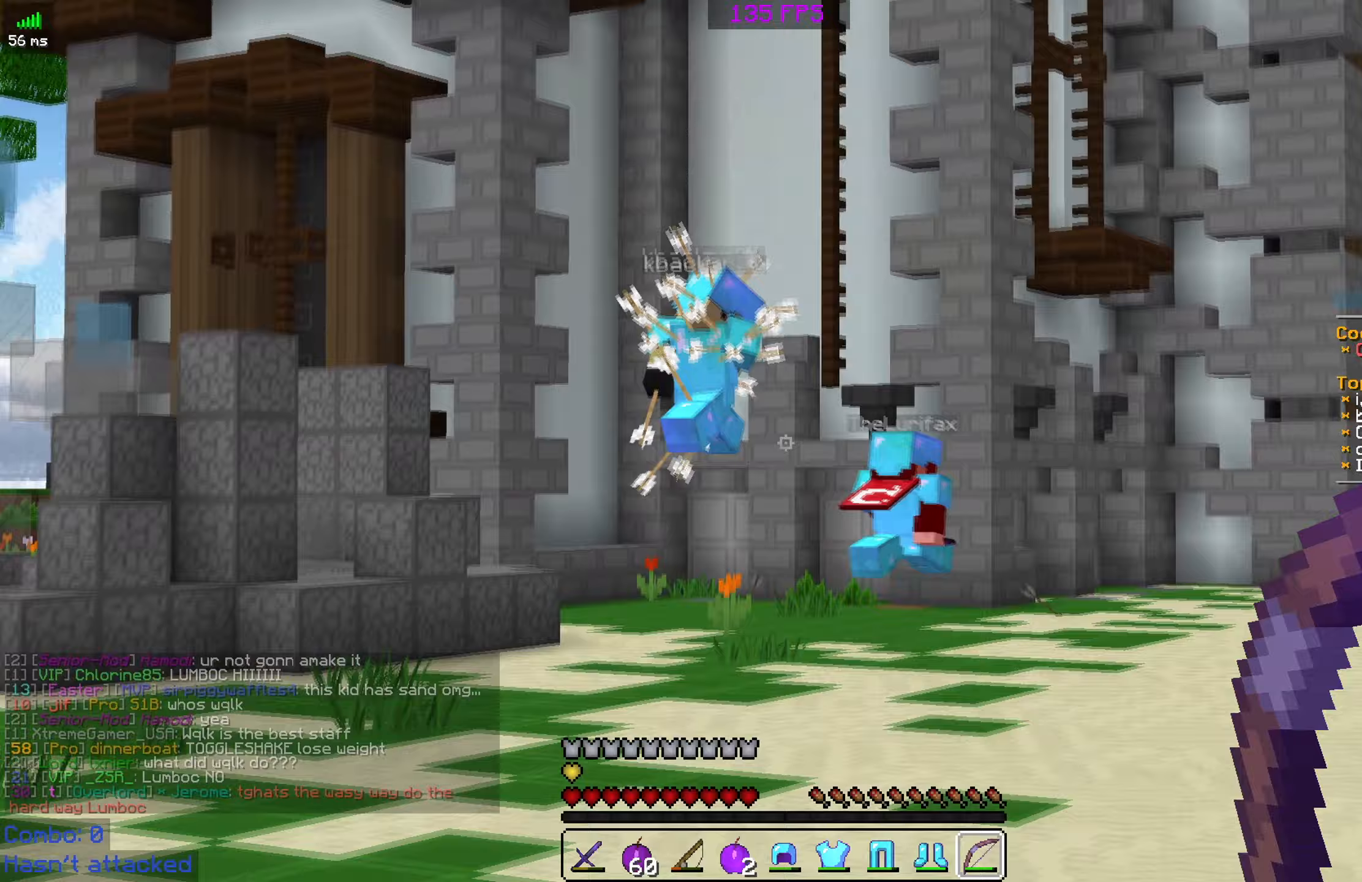
{"keys": ["space", "w"], "mouse": [], "events": [[233, "mouse_right", "down"], [433, "mouse_right", "up"]]}
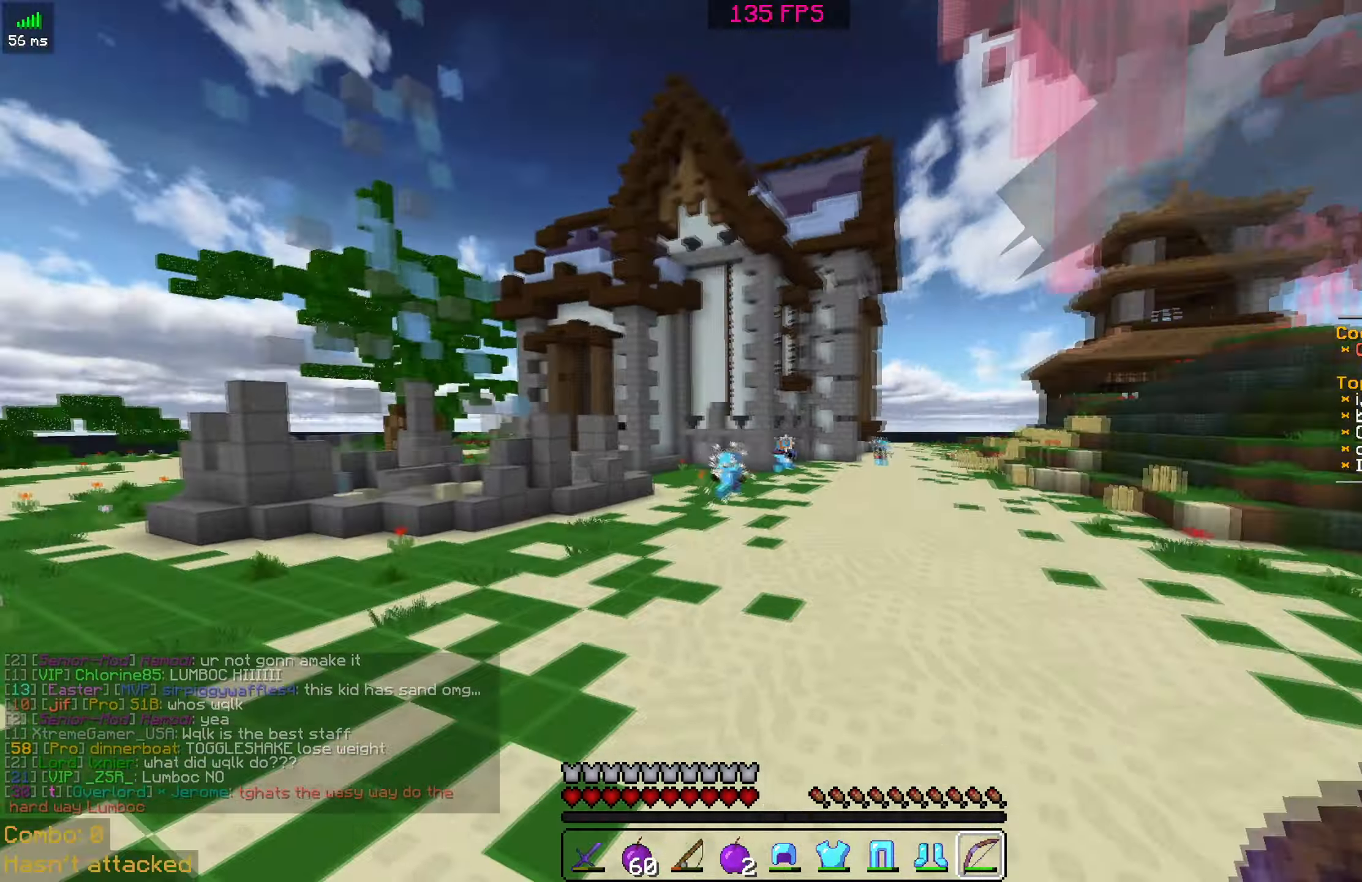
{"keys": ["space", "w"], "mouse": [], "events": []}
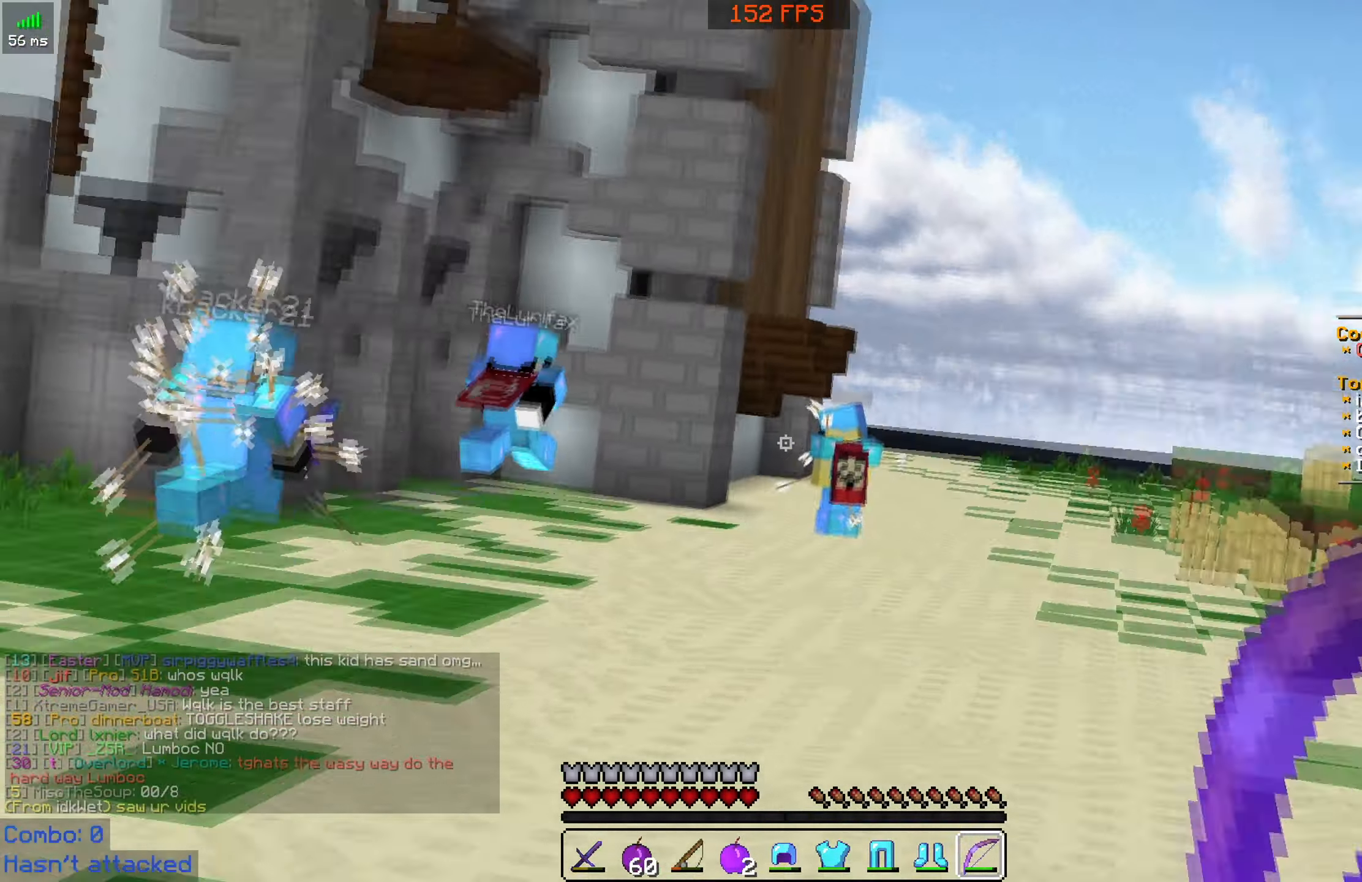
{"keys": ["space", "w"], "mouse": [], "events": [[283, "mouse_right", "down"], [483, "mouse_right", "up"]]}
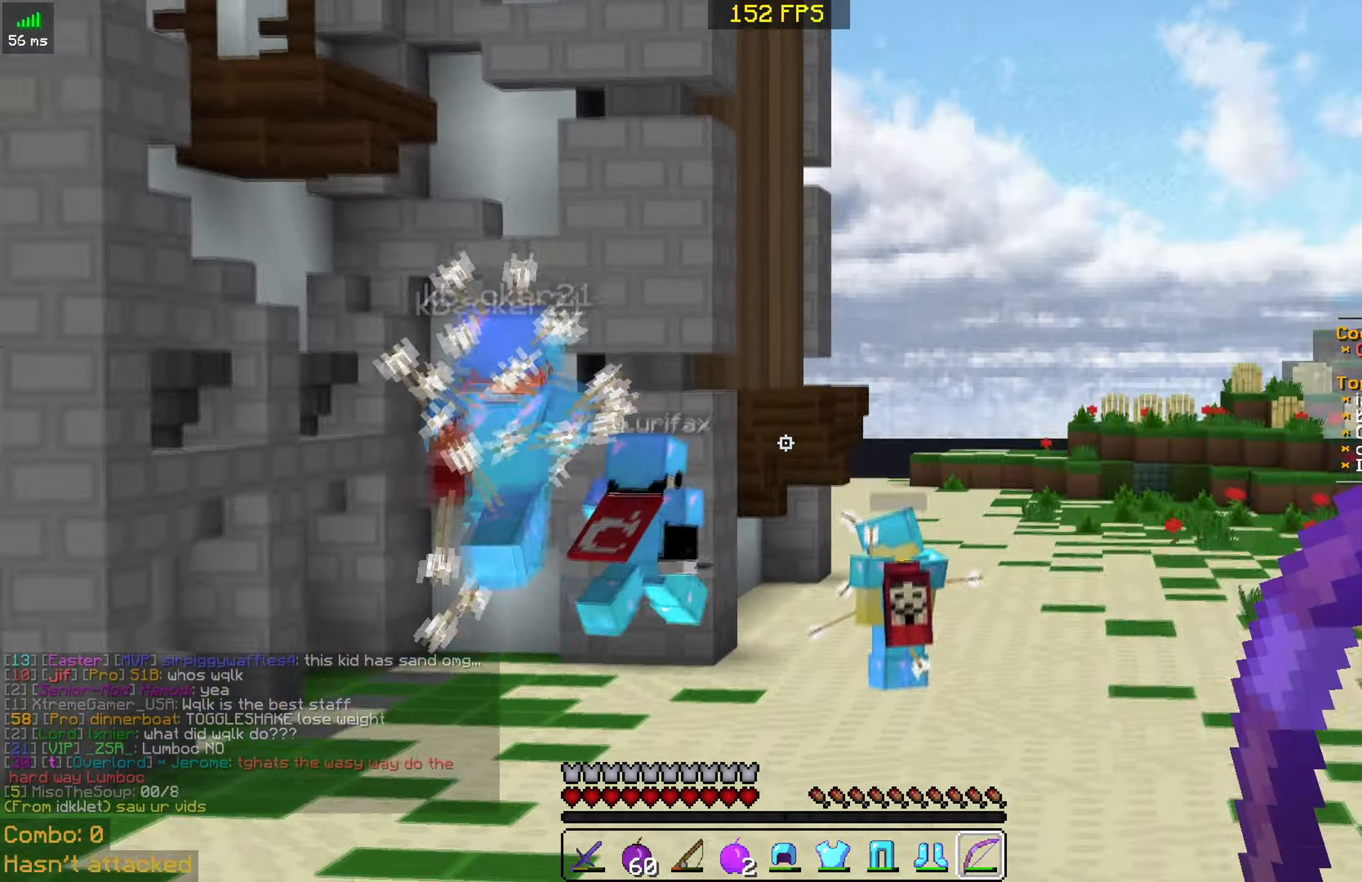
{"keys": ["d", "space", "w"], "mouse": [], "events": [[383, "d", "down"]]}
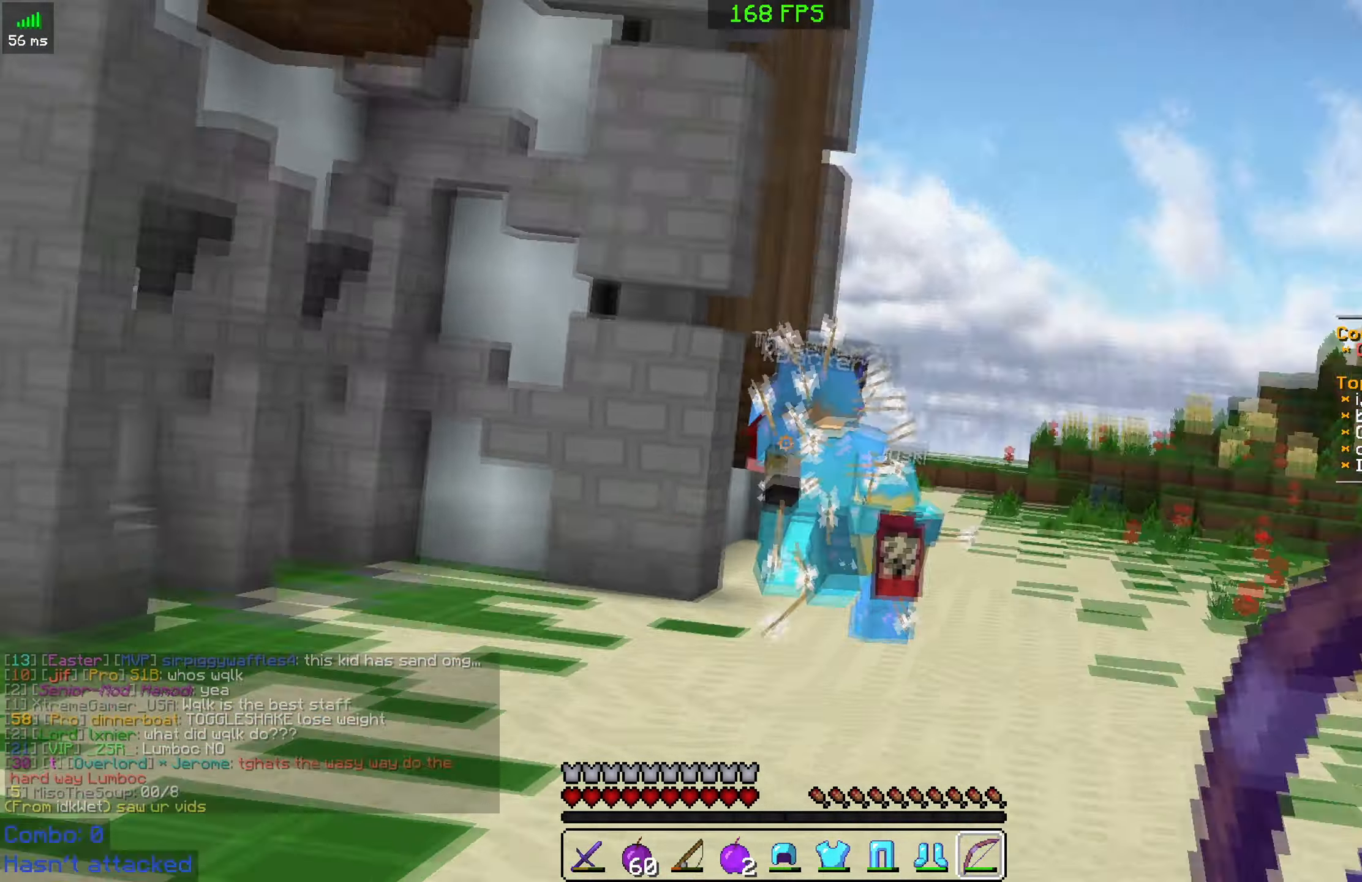
{"keys": ["space", "w"], "mouse": ["right"], "events": [[300, "d", "up"], [333, "mouse_right", "down"]]}
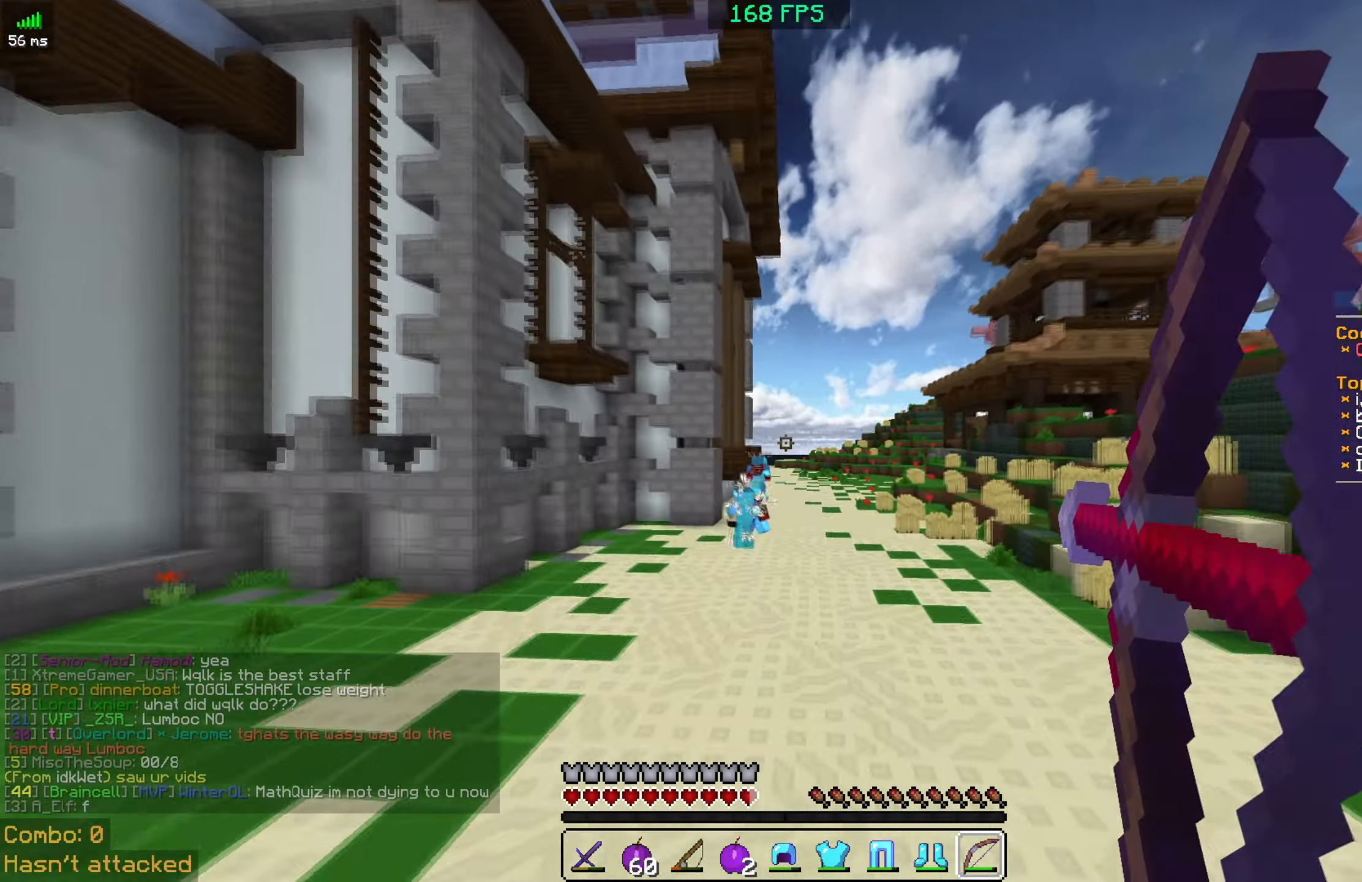
{"keys": ["space", "w"], "mouse": [], "events": [[33, "mouse_right", "up"]]}
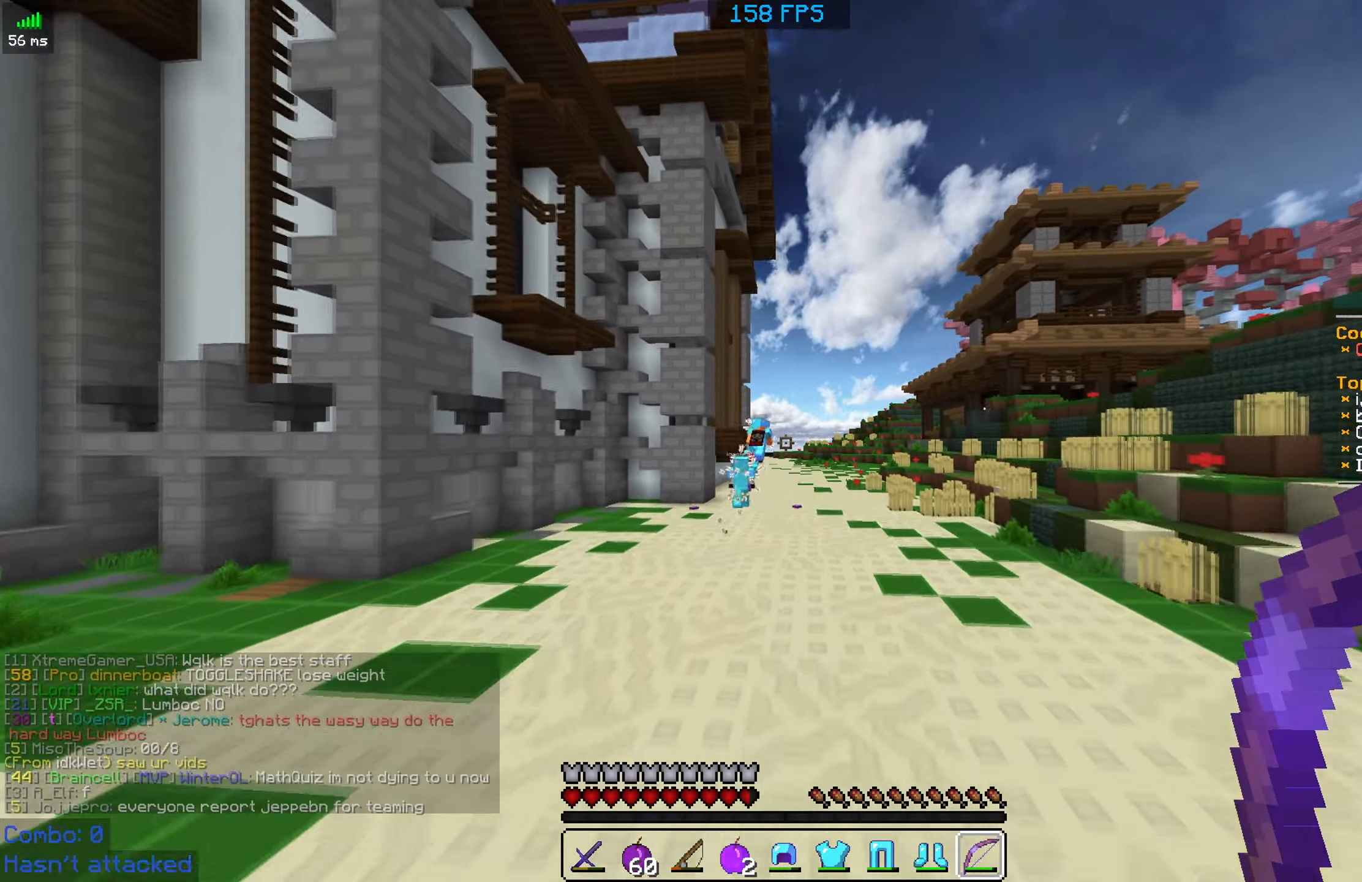
{"keys": ["space", "w"], "mouse": ["right"], "events": [[400, "mouse_right", "down"]]}
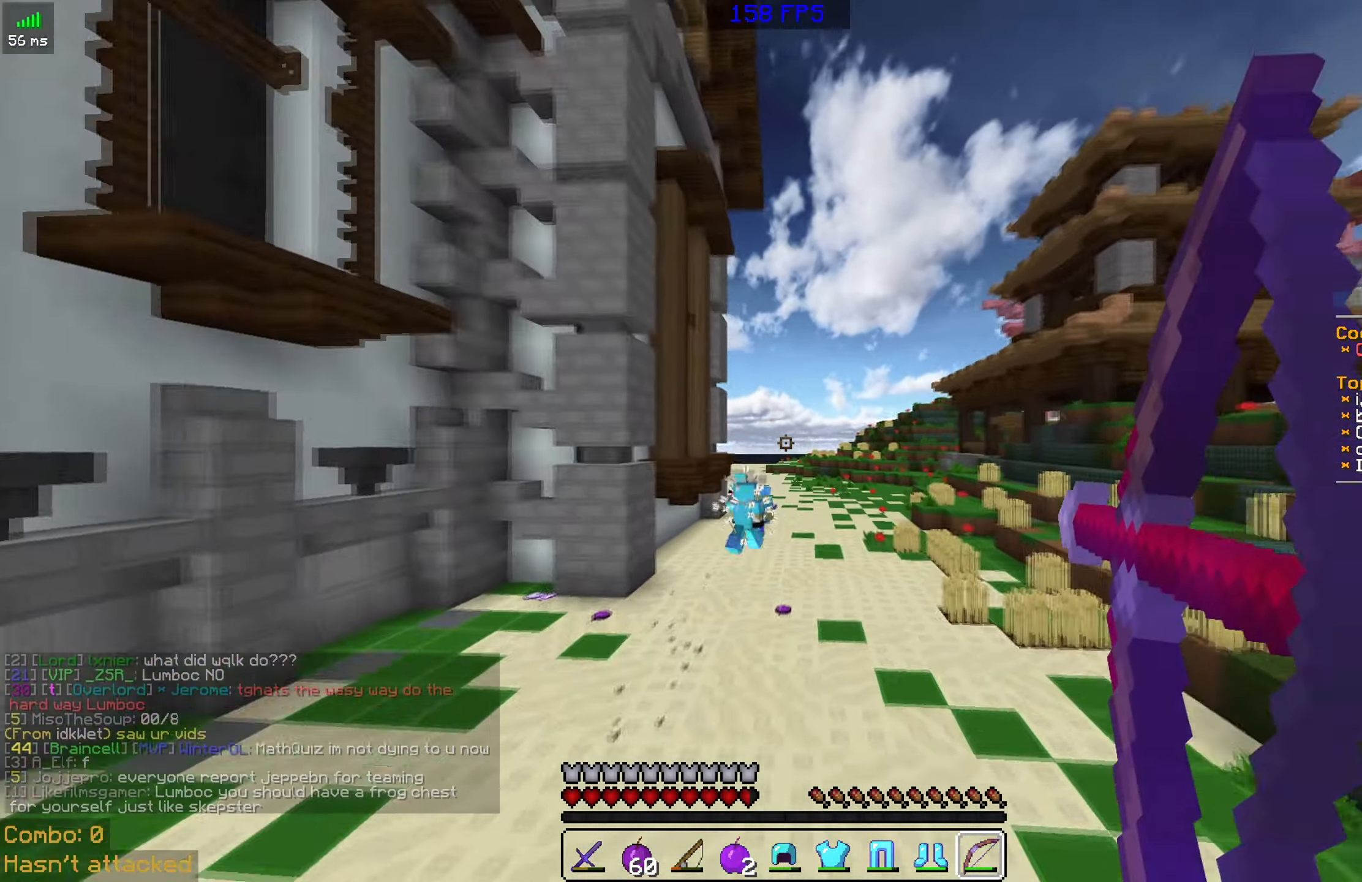
{"keys": ["space", "w"], "mouse": [], "events": [[133, "mouse_right", "up"]]}
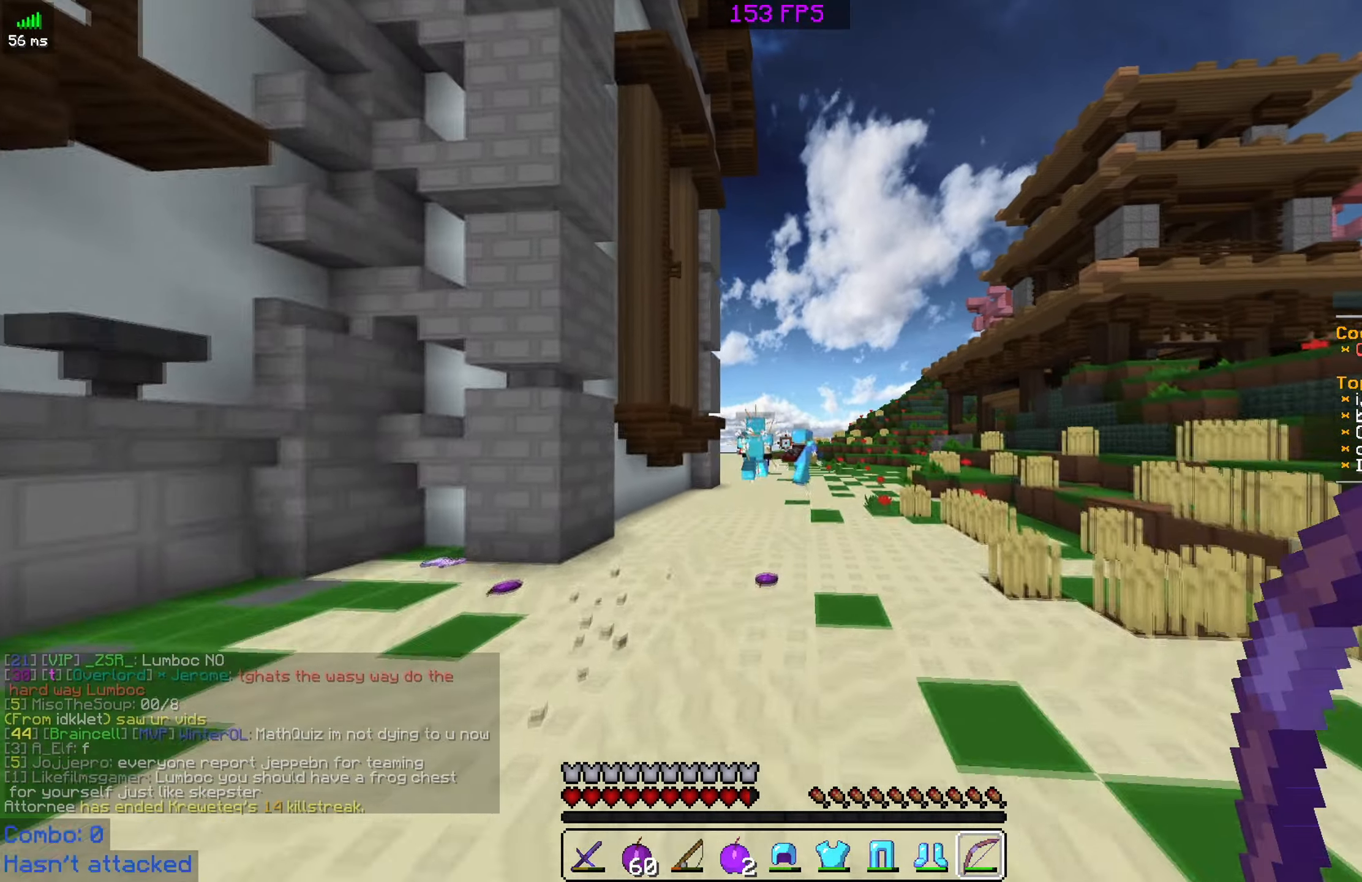
{"keys": ["d", "space"], "mouse": [], "events": [[433, "w", "up"], [483, "d", "down"]]}
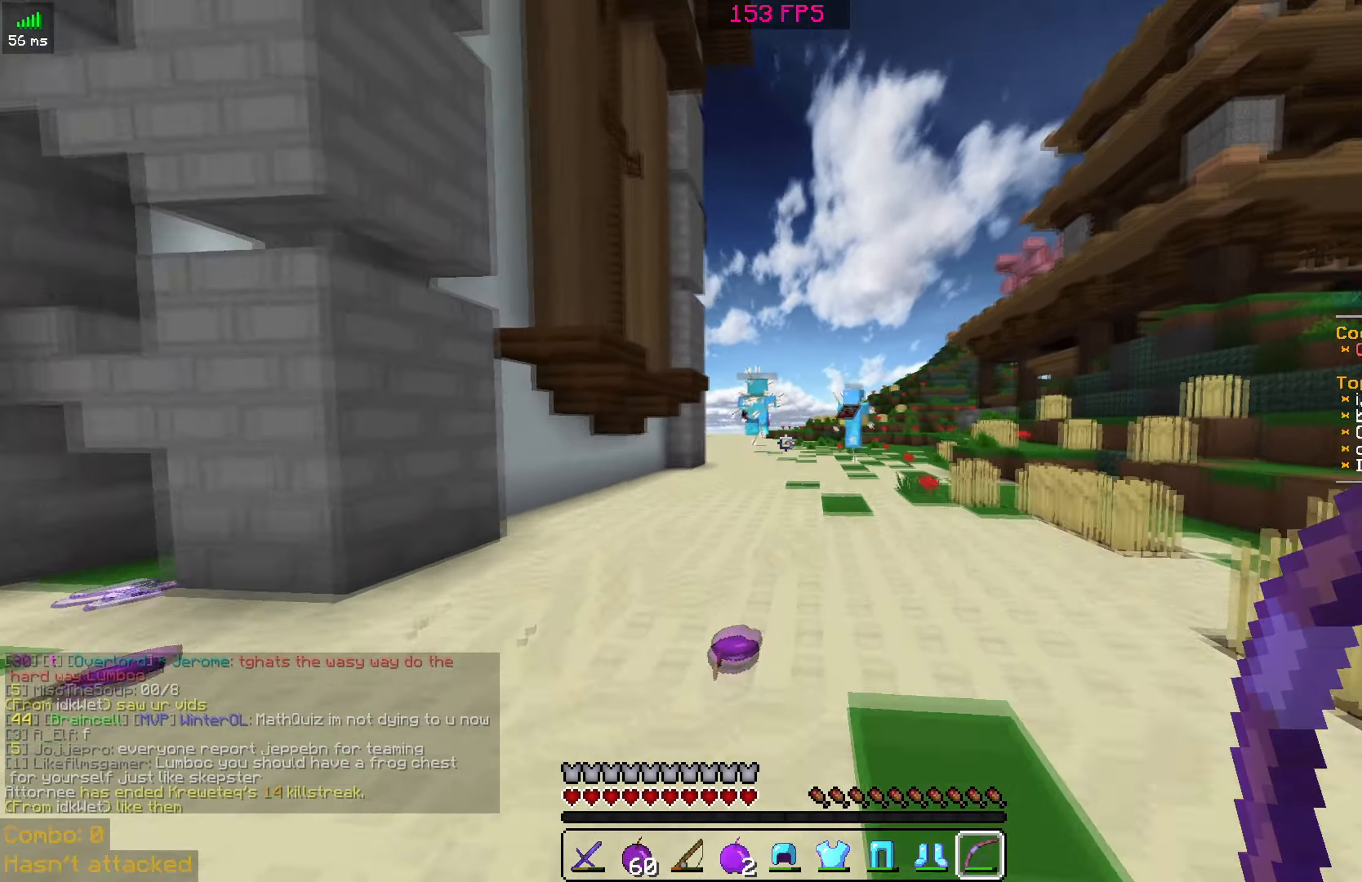
{"keys": ["d", "w"], "mouse": ["right"], "events": [[83, "mouse_right", "down"], [133, "space", "up"], [317, "w", "down"]]}
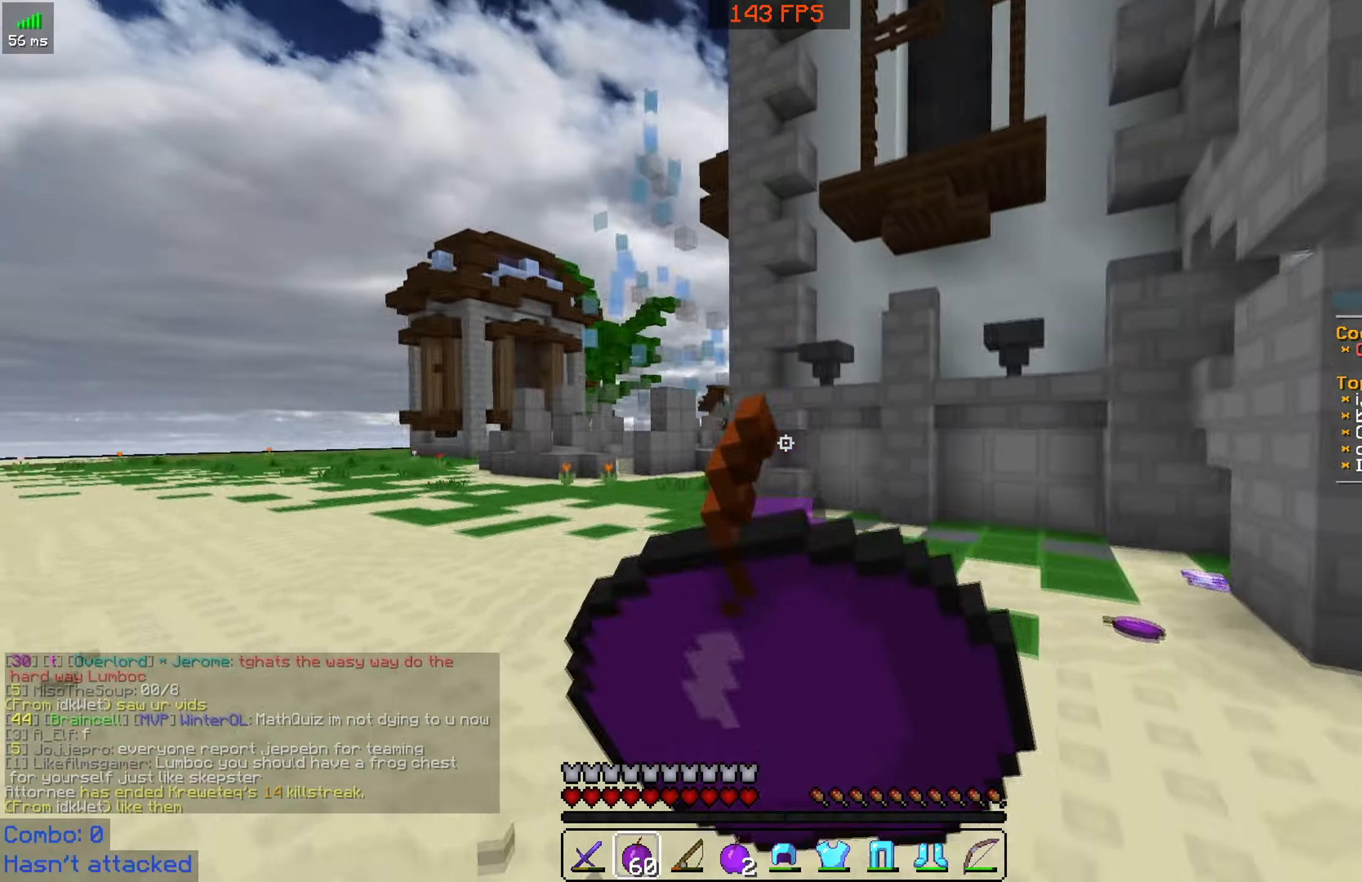
{"keys": ["w"], "mouse": ["right"], "events": [[484, "d", "up"]]}
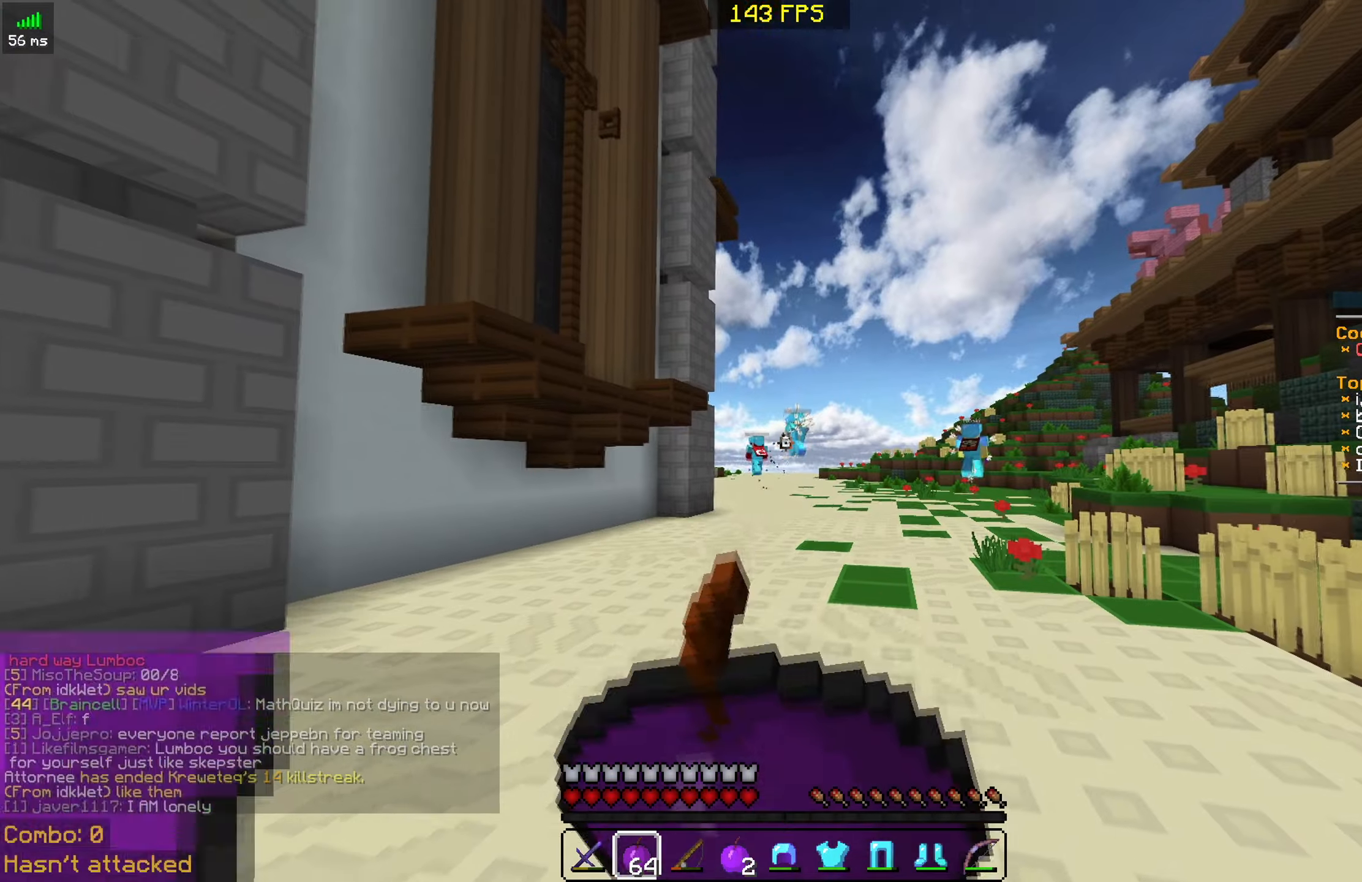
{"keys": ["d", "w"], "mouse": ["right"], "events": [[500, "d", "down"]]}